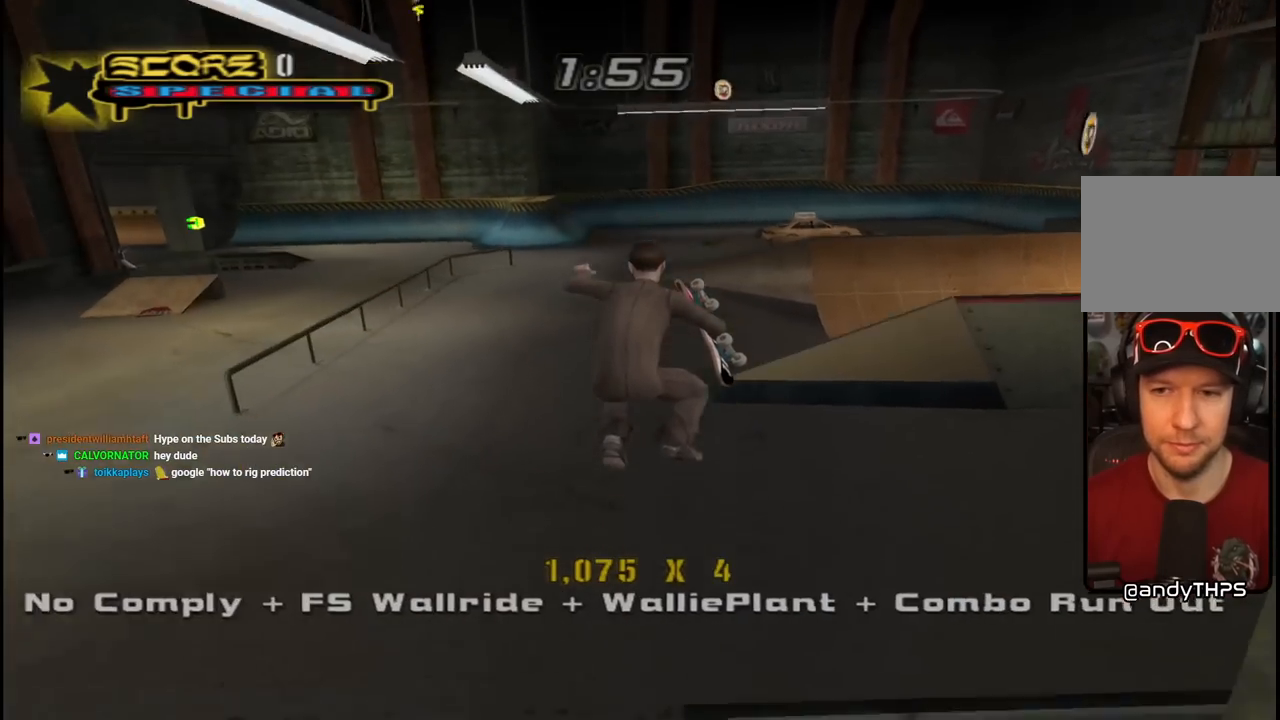
Gameplay with a controller (PlayStation layout); each line is a JSON object with the inputs held at the frame after it. "events" lists button and stick changes between this image and that frame as [ms after this image, input, new state], when the widget could be followed in between.
{"buttons": ["CROSS", "DPAD_UP"], "left_stick": "center", "right_stick": "center", "events": [[200, "DPAD_UP", "down"], [200, "L1", "down"], [233, "R1", "down"], [367, "L1", "up"], [433, "DPAD_RIGHT", "up"], [433, "R1", "up"], [450, "DPAD_UP", "up"], [500, "DPAD_UP", "down"]]}
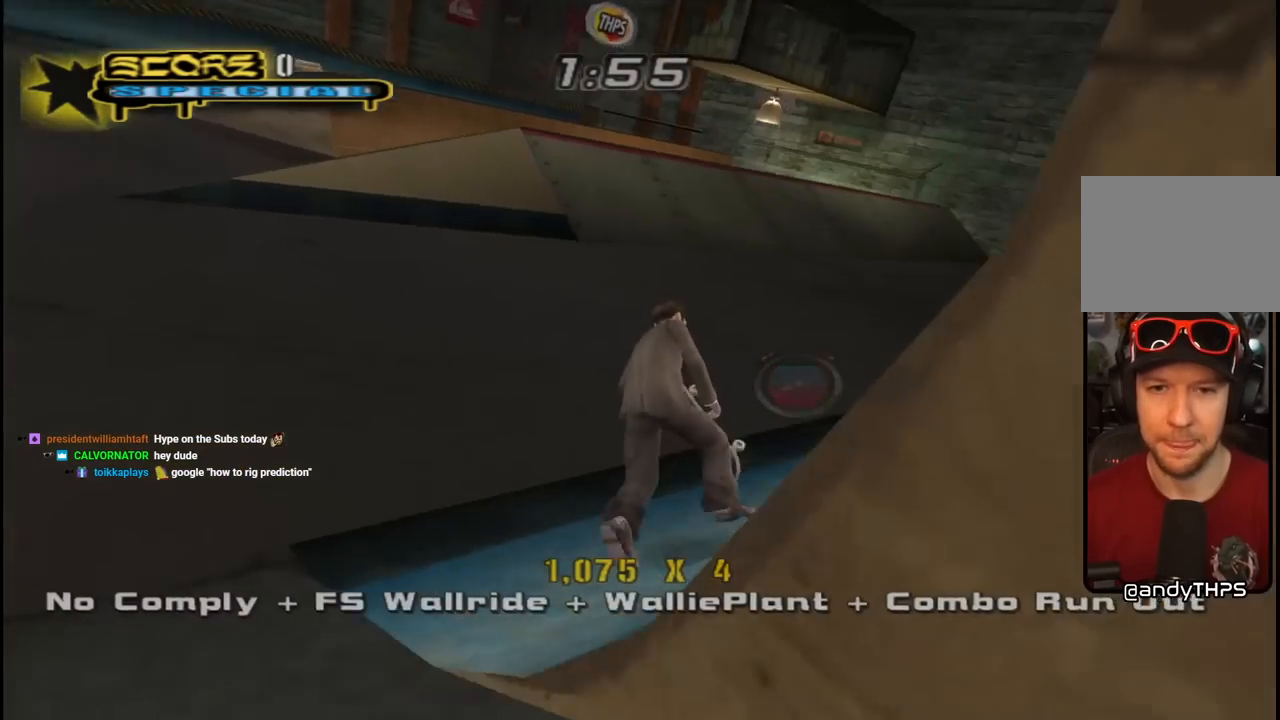
{"buttons": ["CROSS", "DPAD_DOWN", "DPAD_LEFT"], "left_stick": "center", "right_stick": "center", "events": [[150, "DPAD_UP", "up"], [250, "DPAD_LEFT", "down"], [367, "DPAD_DOWN", "down"]]}
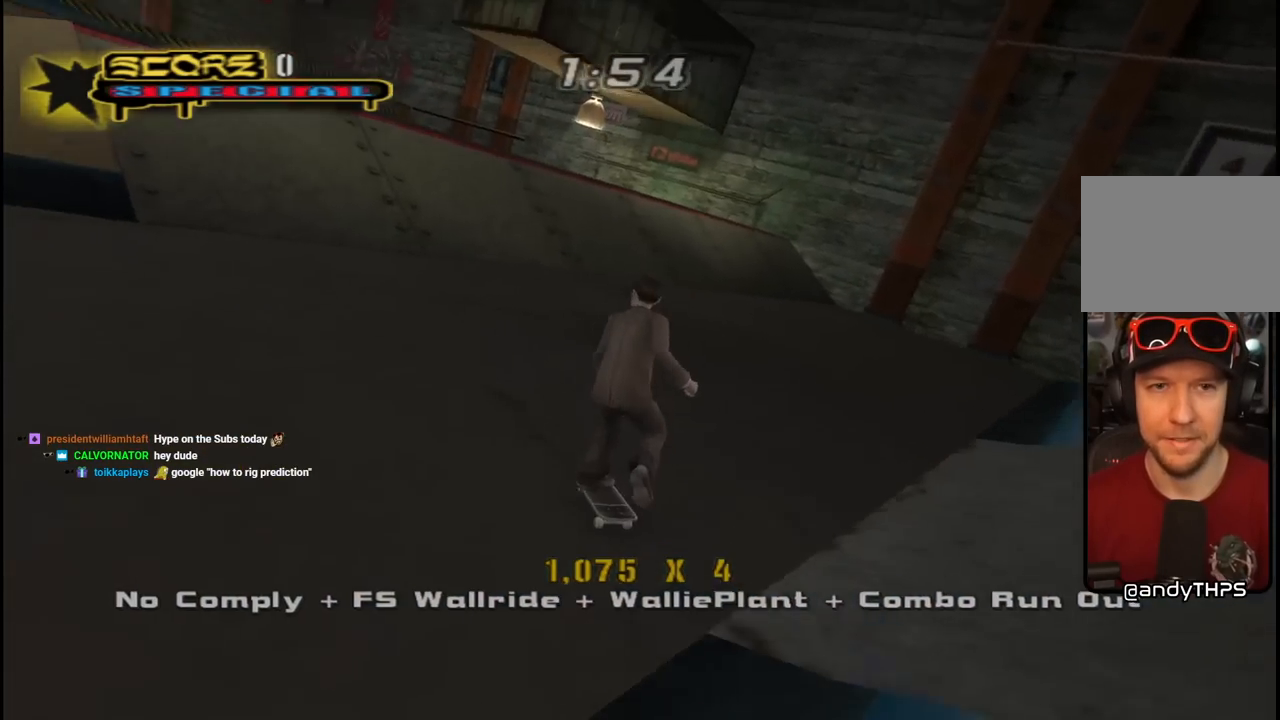
{"buttons": ["CROSS"], "left_stick": "center", "right_stick": "center", "events": [[50, "DPAD_DOWN", "up"], [67, "DPAD_UP", "down"], [117, "DPAD_UP", "up"], [133, "DPAD_LEFT", "up"], [217, "DPAD_UP", "down"], [333, "DPAD_UP", "up"], [400, "DPAD_UP", "down"], [467, "DPAD_UP", "up"]]}
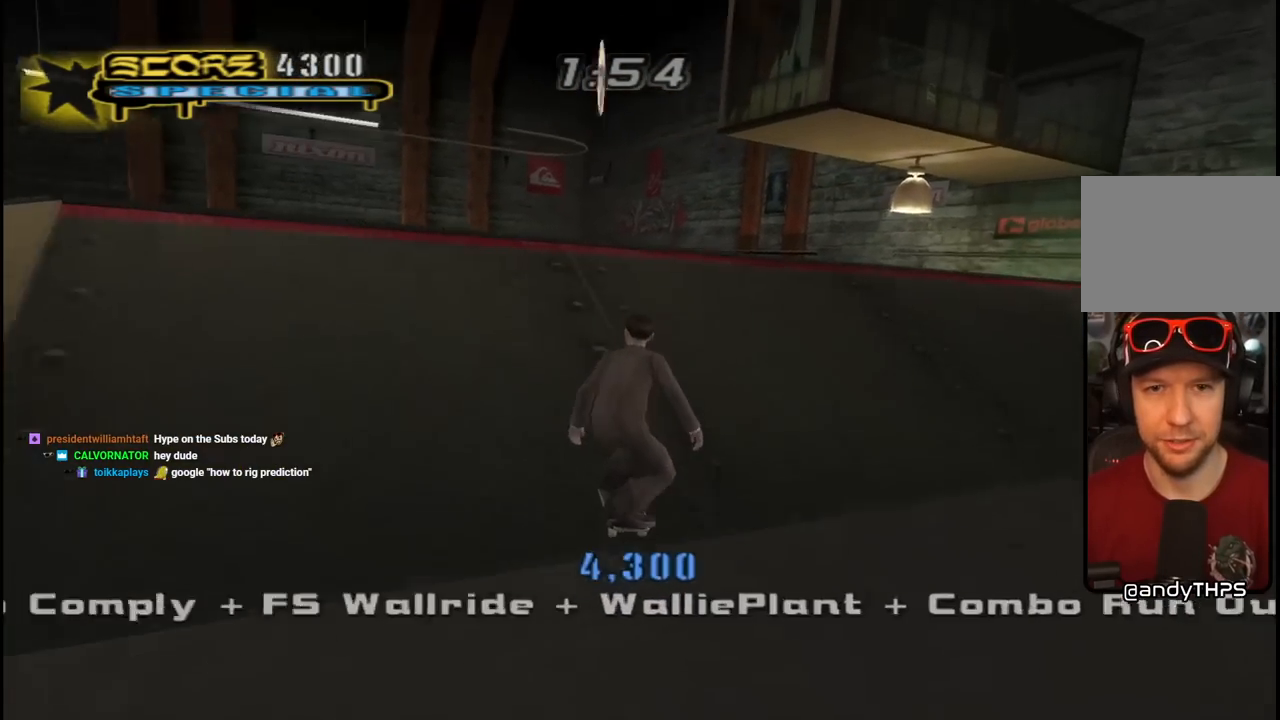
{"buttons": [], "left_stick": "center", "right_stick": "center", "events": [[33, "DPAD_UP", "down"], [100, "DPAD_UP", "up"], [150, "DPAD_UP", "down"], [233, "DPAD_UP", "up"], [300, "DPAD_UP", "down"], [400, "DPAD_UP", "up"], [483, "CROSS", "up"]]}
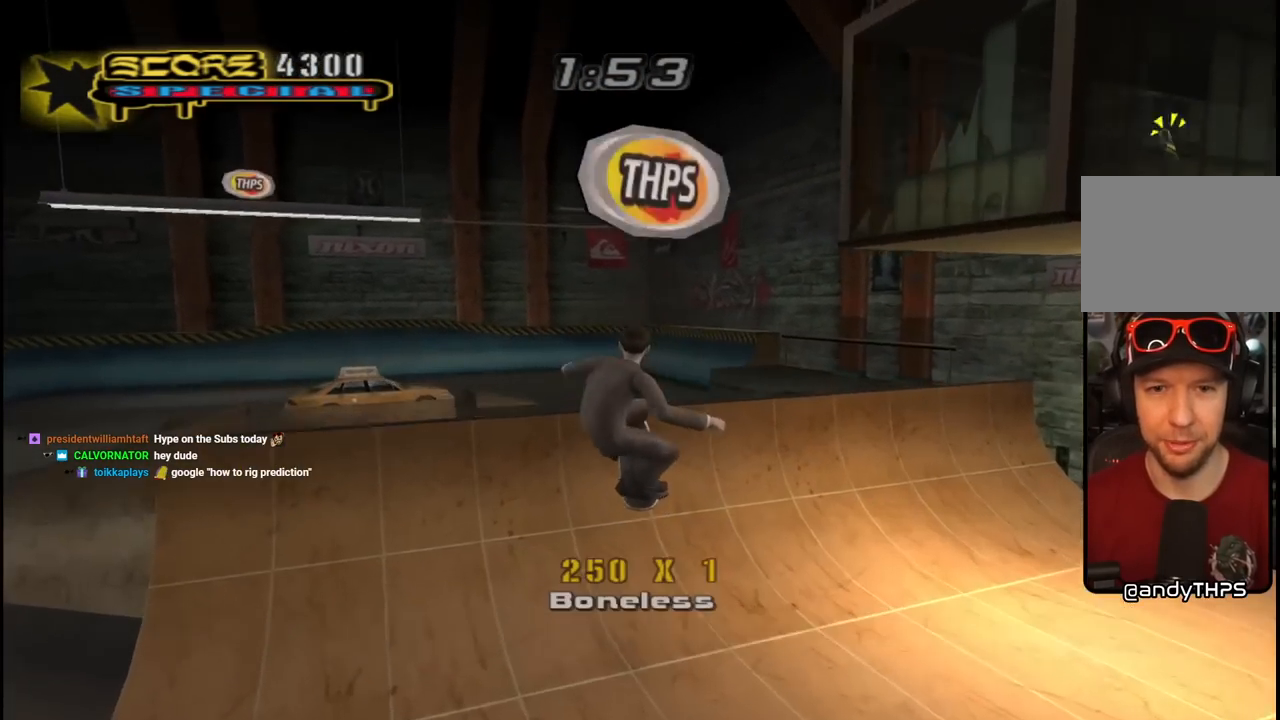
{"buttons": ["CIRCLE"], "left_stick": "center", "right_stick": "center", "events": [[167, "DPAD_DOWN", "down"], [167, "DPAD_LEFT", "down"], [200, "CIRCLE", "down"], [367, "DPAD_DOWN", "up"], [383, "DPAD_LEFT", "up"]]}
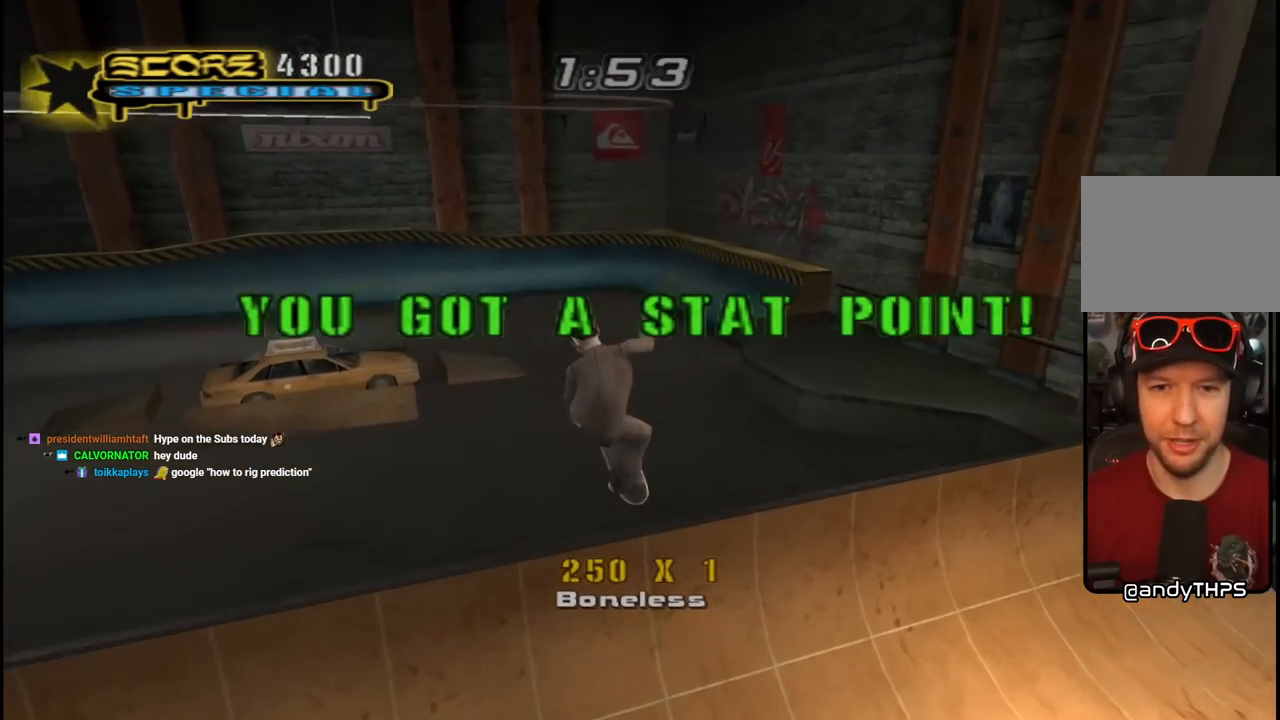
{"buttons": ["CROSS"], "left_stick": "center", "right_stick": "center", "events": [[17, "CIRCLE", "up"], [150, "CROSS", "down"], [200, "R1", "down"], [350, "R1", "up"]]}
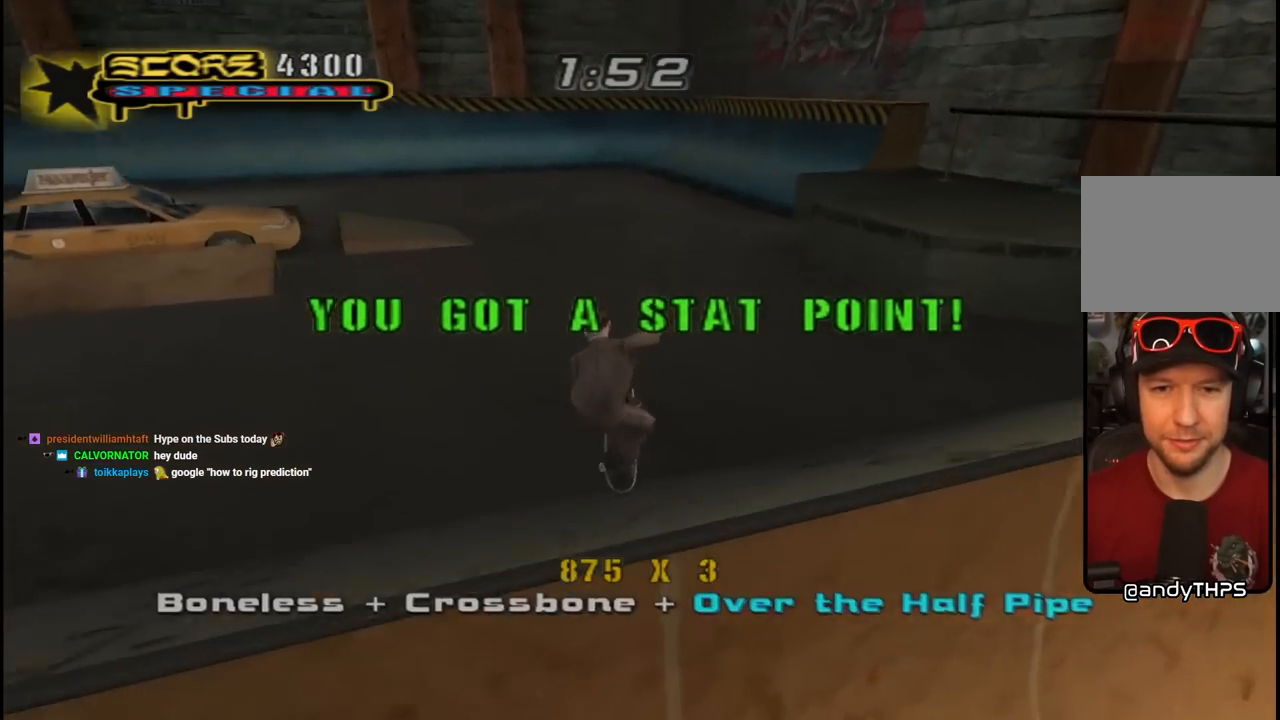
{"buttons": ["CROSS"], "left_stick": "center", "right_stick": "center", "events": [[217, "DPAD_RIGHT", "down"], [350, "DPAD_RIGHT", "up"]]}
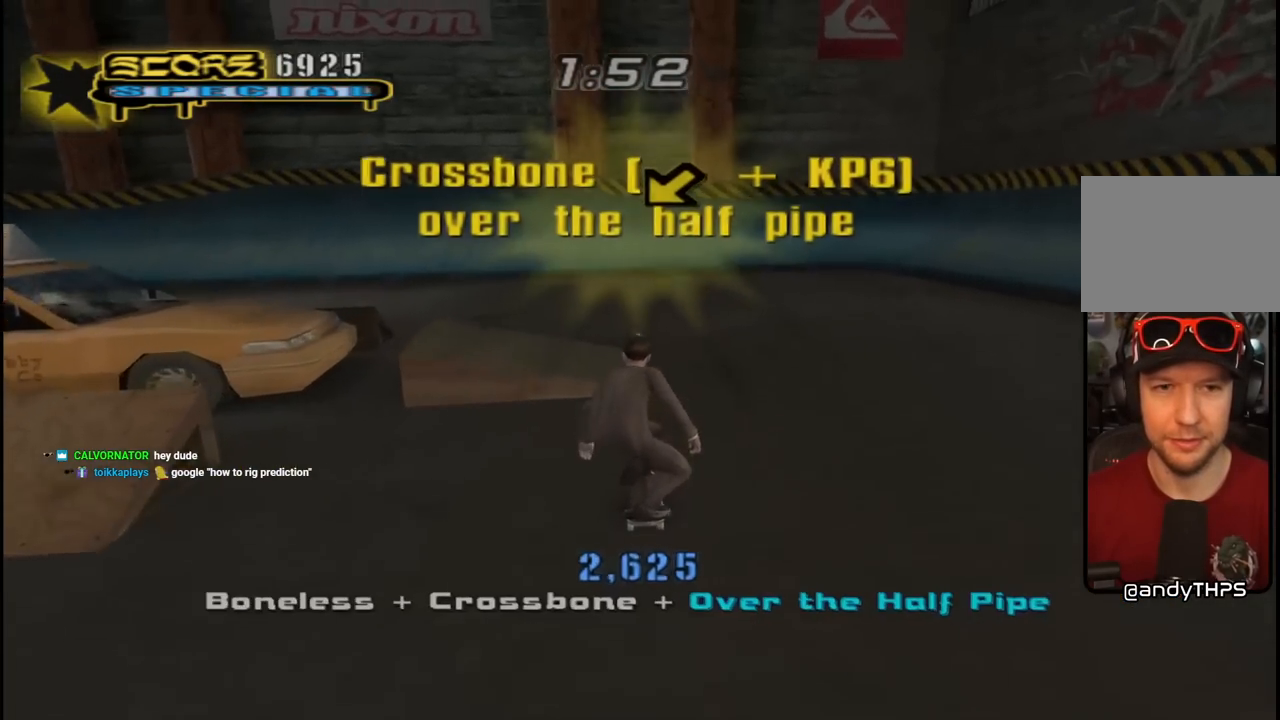
{"buttons": [], "left_stick": "center", "right_stick": "center", "events": [[17, "CROSS", "up"], [50, "DPAD_LEFT", "down"], [50, "SQUARE", "down"], [117, "DPAD_LEFT", "up"], [167, "SQUARE", "up"], [300, "right_stick", "left"], [483, "right_stick", "center"]]}
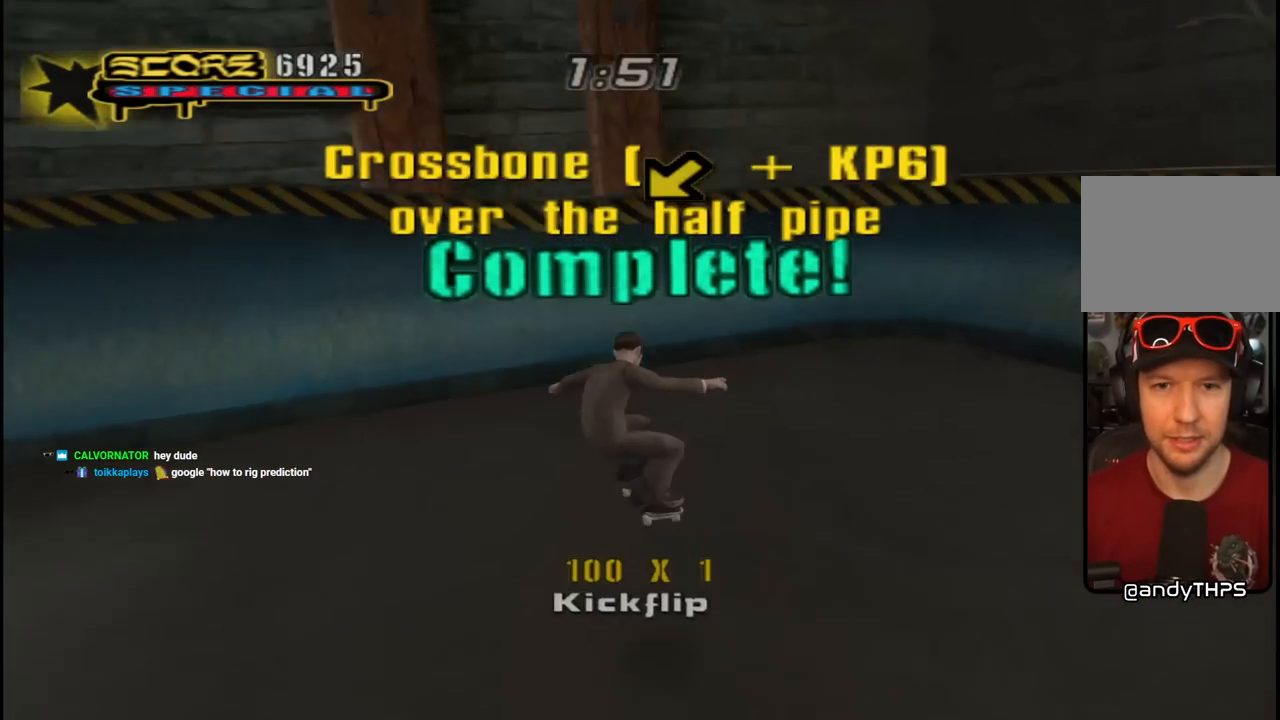
{"buttons": ["CROSS", "DPAD_UP"], "left_stick": "center", "right_stick": "center", "events": [[50, "CROSS", "down"], [150, "DPAD_UP", "down"], [233, "DPAD_LEFT", "down"], [383, "DPAD_UP", "up"], [400, "DPAD_LEFT", "up"], [467, "DPAD_UP", "down"]]}
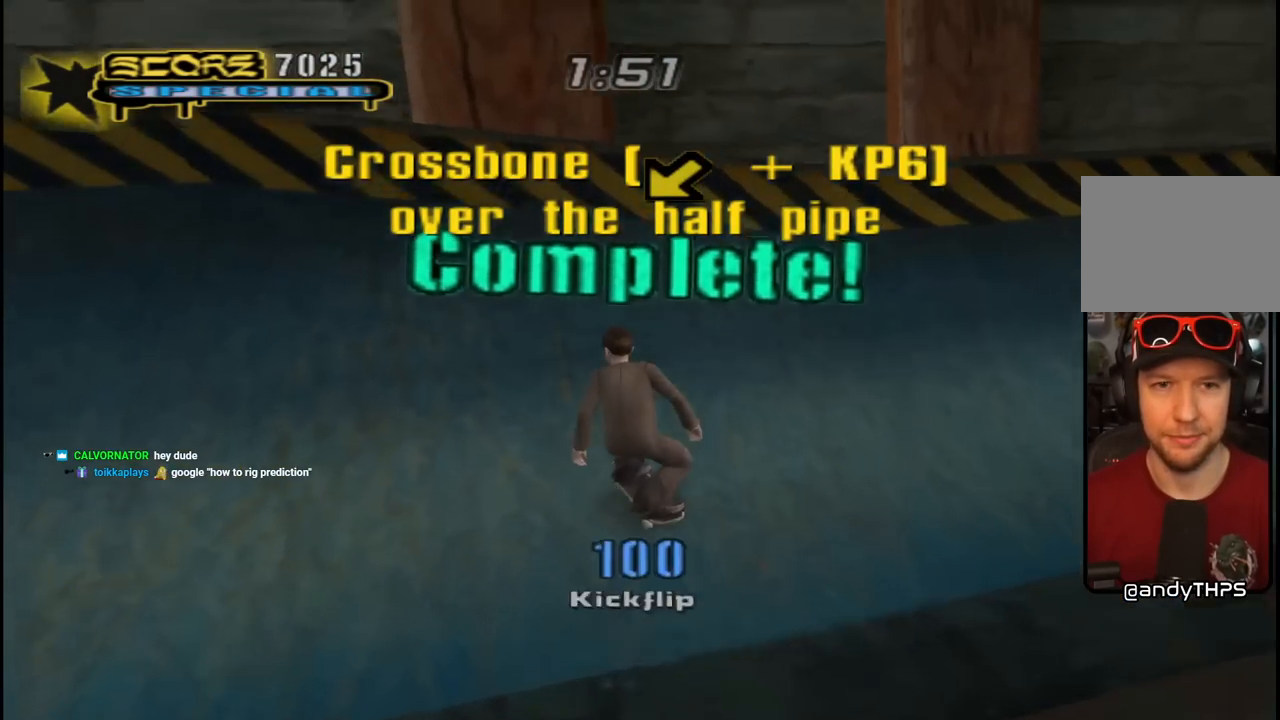
{"buttons": ["TRIANGLE", "L1"], "left_stick": "center", "right_stick": "center", "events": [[33, "DPAD_UP", "up"], [100, "DPAD_UP", "down"], [133, "CROSS", "up"], [150, "DPAD_UP", "up"], [433, "L1", "down"], [500, "TRIANGLE", "down"]]}
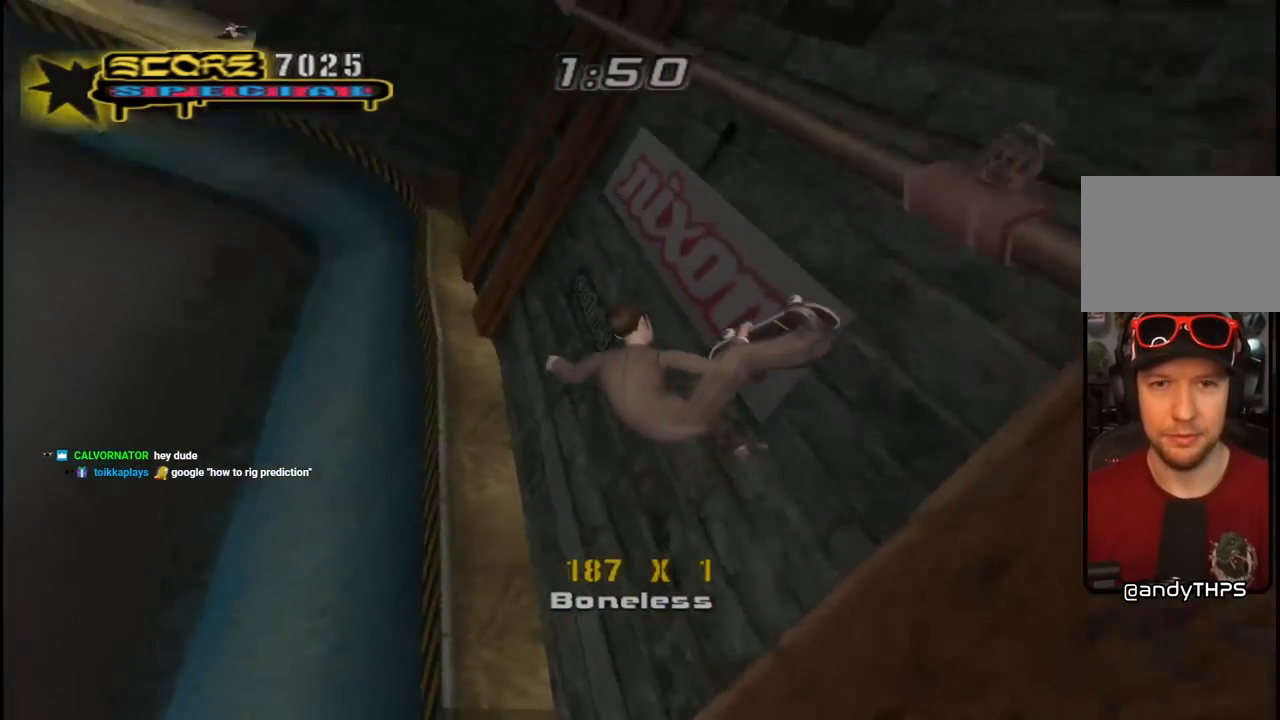
{"buttons": ["CROSS"], "left_stick": "center", "right_stick": "center", "events": [[200, "L1", "up"], [433, "CROSS", "down"], [433, "TRIANGLE", "up"]]}
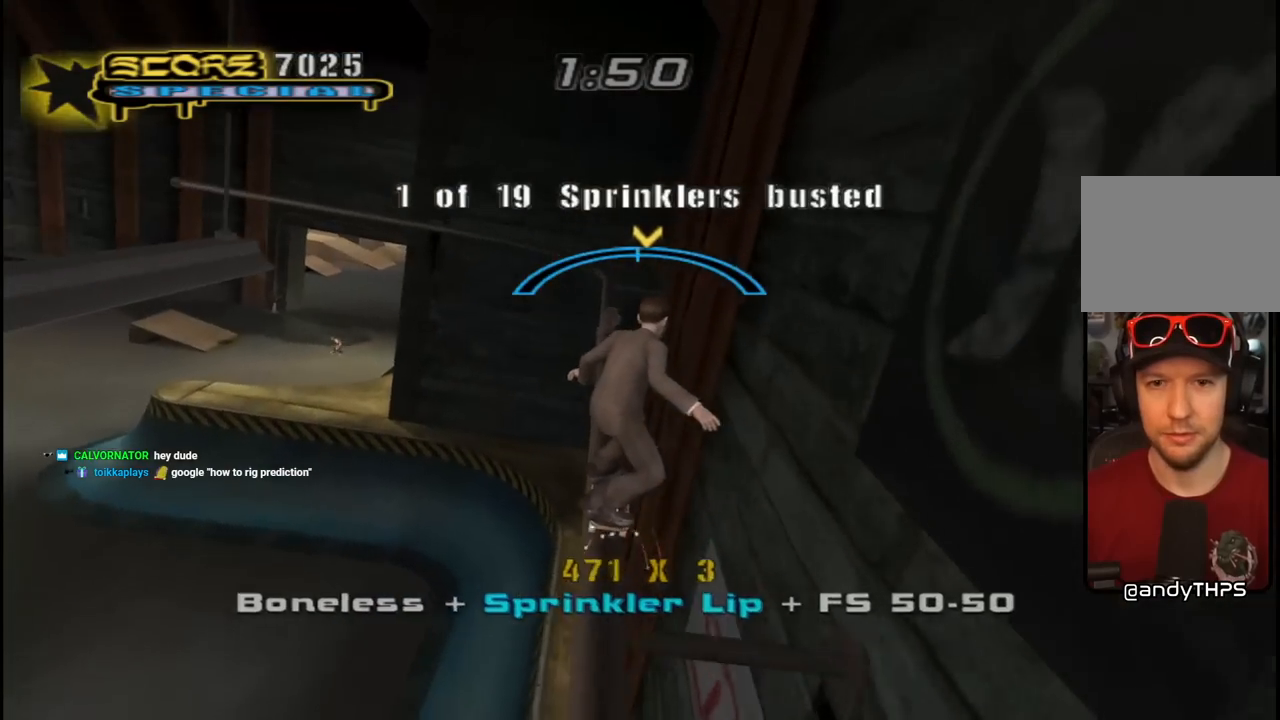
{"buttons": ["TRIANGLE", "R1", "DPAD_DOWN"], "left_stick": "center", "right_stick": "center", "events": [[100, "CROSS", "up"], [133, "DPAD_DOWN", "down"], [150, "R1", "down"], [150, "SQUARE", "down"], [250, "DPAD_DOWN", "up"], [250, "SQUARE", "up"], [350, "DPAD_DOWN", "down"], [383, "DPAD_DOWN", "up"], [433, "TRIANGLE", "down"], [467, "DPAD_DOWN", "down"]]}
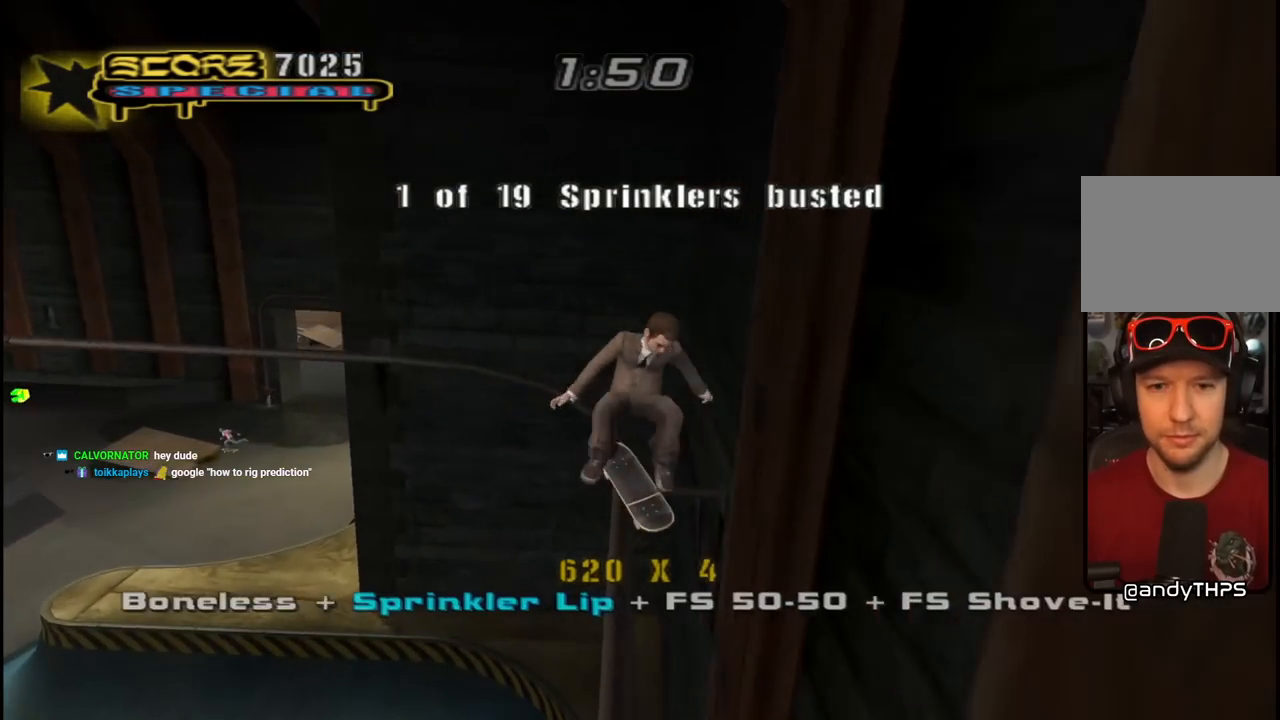
{"buttons": ["CROSS"], "left_stick": "center", "right_stick": "center", "events": [[83, "DPAD_DOWN", "up"], [150, "R1", "up"], [183, "DPAD_DOWN", "down"], [283, "TRIANGLE", "up"], [300, "CROSS", "down"], [383, "CROSS", "up"], [483, "CROSS", "down"], [483, "DPAD_DOWN", "up"]]}
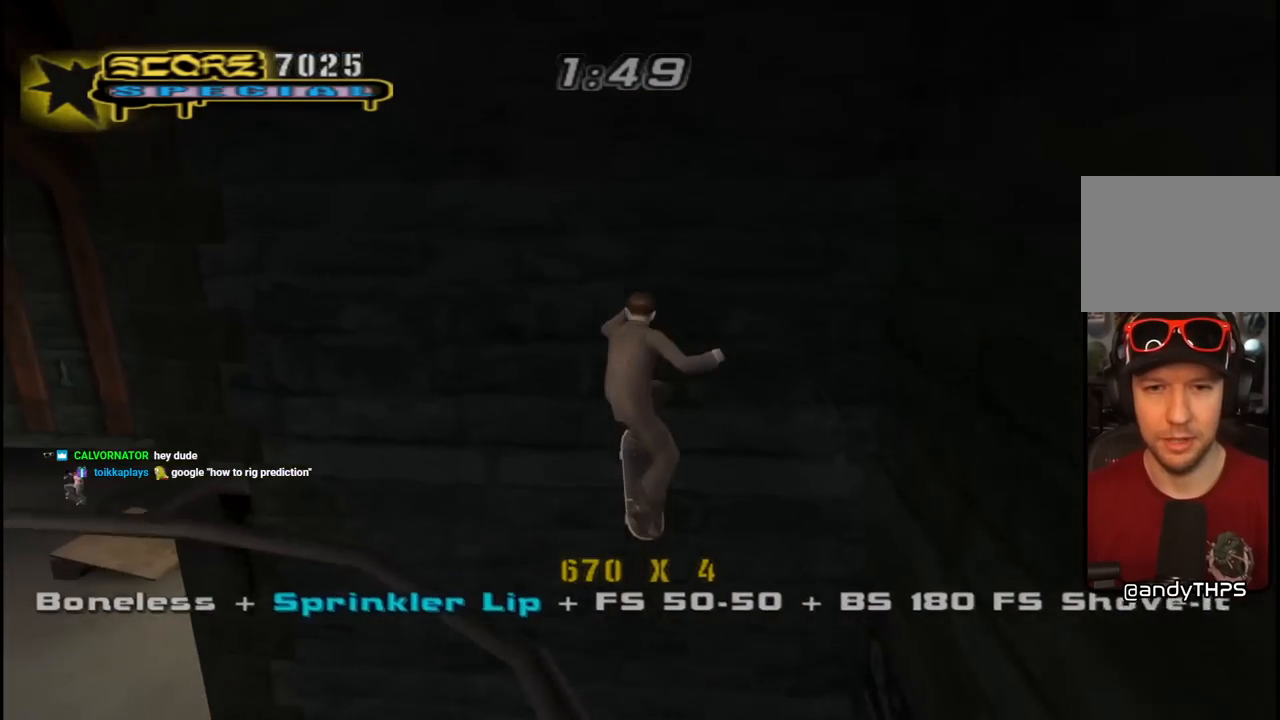
{"buttons": ["CROSS", "L1", "R1", "DPAD_DOWN", "DPAD_LEFT"], "left_stick": "center", "right_stick": "center", "events": [[67, "CROSS", "up"], [67, "DPAD_DOWN", "down"], [133, "CROSS", "down"], [183, "DPAD_DOWN", "up"], [250, "DPAD_DOWN", "down"], [267, "CROSS", "up"], [317, "DPAD_DOWN", "up"], [450, "CROSS", "down"], [450, "DPAD_DOWN", "down"], [450, "DPAD_LEFT", "down"], [467, "R1", "down"], [483, "L1", "down"]]}
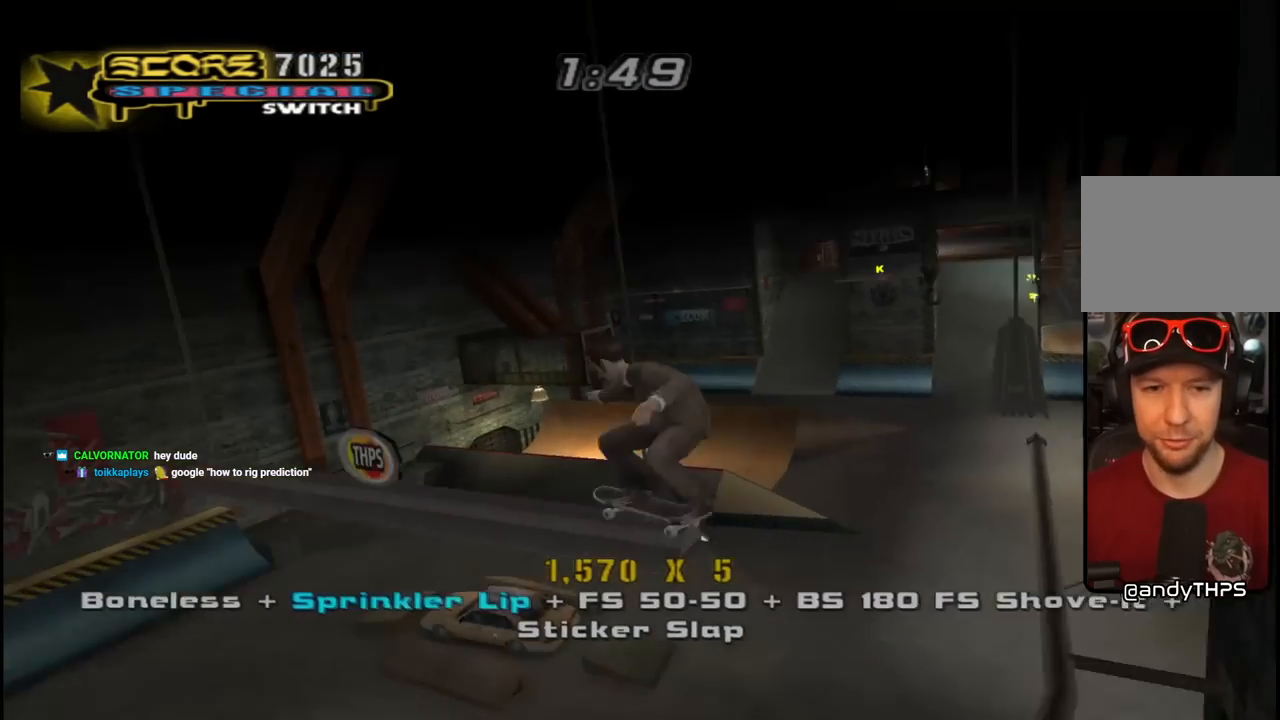
{"buttons": ["CROSS", "TRIANGLE", "R1", "DPAD_DOWN", "DPAD_LEFT"], "left_stick": "center", "right_stick": "center", "events": [[83, "TRIANGLE", "down"], [133, "L1", "up"]]}
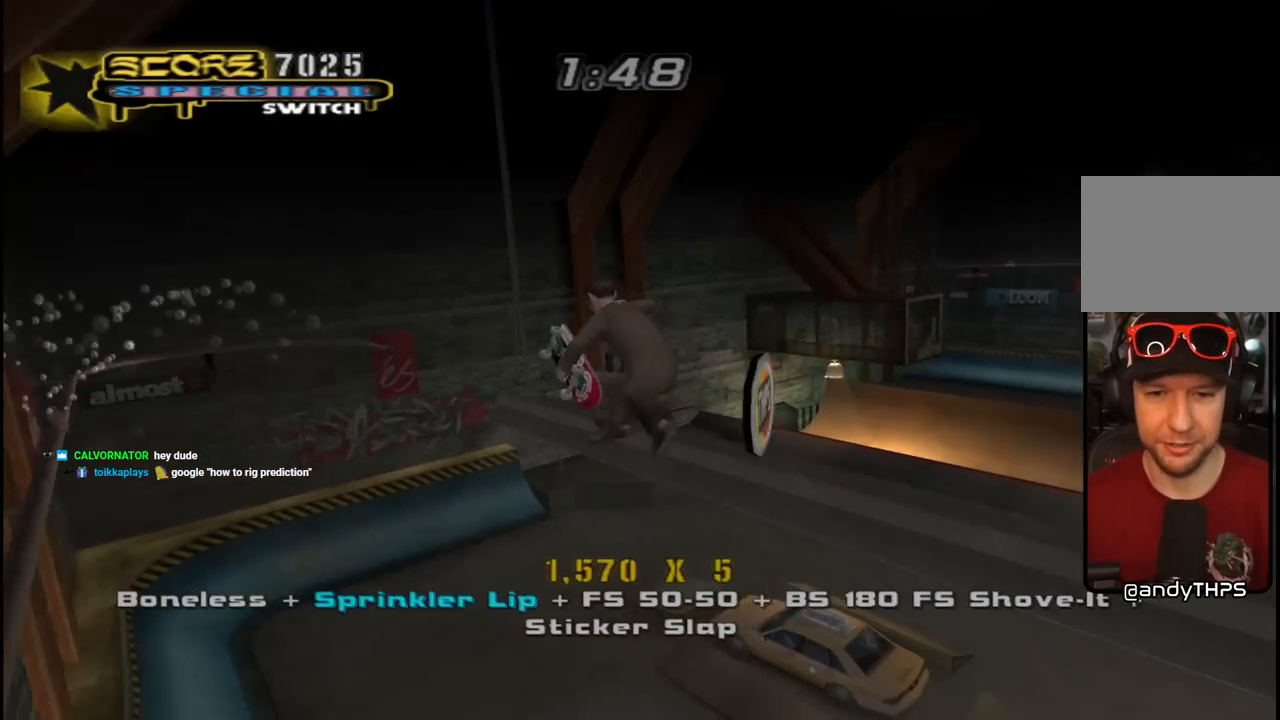
{"buttons": ["CROSS", "DPAD_UP"], "left_stick": "center", "right_stick": "center", "events": [[117, "DPAD_DOWN", "up"], [117, "DPAD_LEFT", "up"], [200, "R1", "up"], [200, "TRIANGLE", "up"], [500, "DPAD_UP", "down"]]}
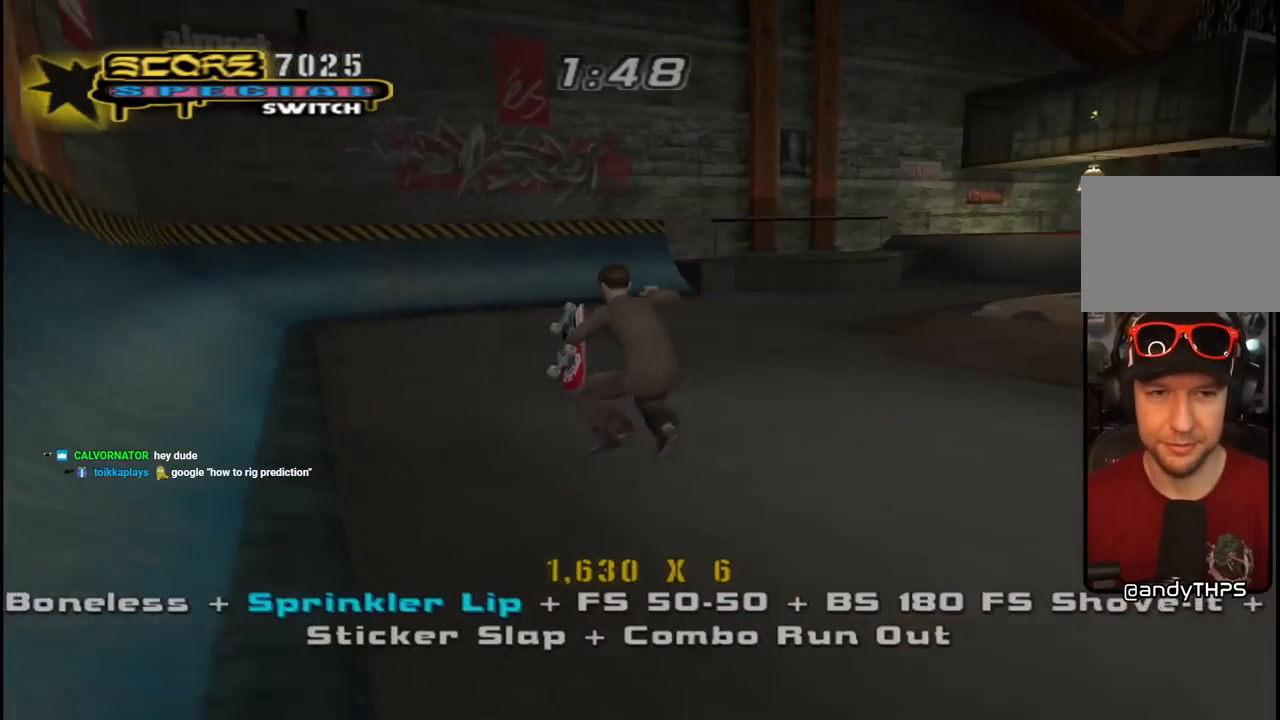
{"buttons": ["CROSS"], "left_stick": "center", "right_stick": "center", "events": [[83, "R1", "down"], [117, "L1", "down"], [250, "L1", "up"], [250, "R1", "up"], [267, "DPAD_RIGHT", "down"], [417, "DPAD_RIGHT", "up"], [483, "DPAD_UP", "up"]]}
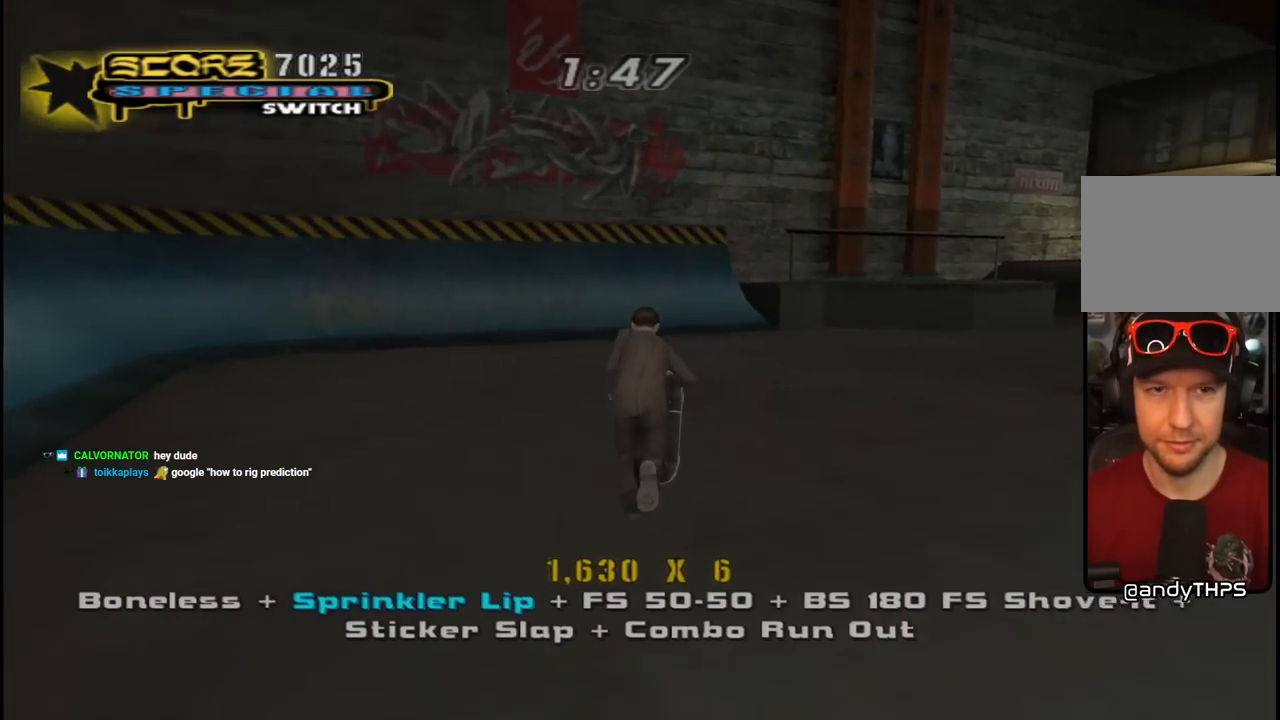
{"buttons": ["CROSS", "DPAD_UP", "DPAD_LEFT"], "left_stick": "center", "right_stick": "center", "events": [[200, "DPAD_LEFT", "down"], [283, "DPAD_UP", "down"]]}
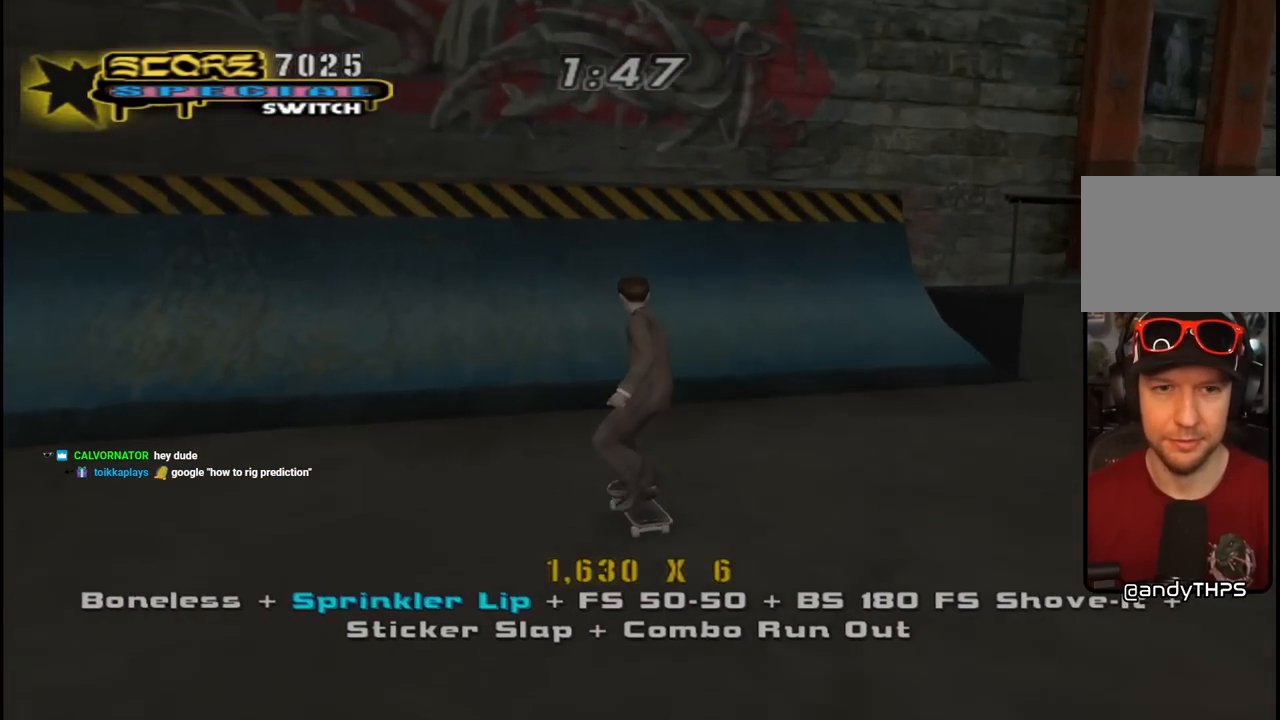
{"buttons": ["DPAD_UP"], "left_stick": "center", "right_stick": "center", "events": [[50, "DPAD_LEFT", "up"], [67, "DPAD_UP", "up"], [117, "DPAD_UP", "down"], [200, "DPAD_UP", "up"], [267, "DPAD_UP", "down"], [350, "DPAD_UP", "up"], [433, "DPAD_UP", "down"], [483, "CROSS", "up"]]}
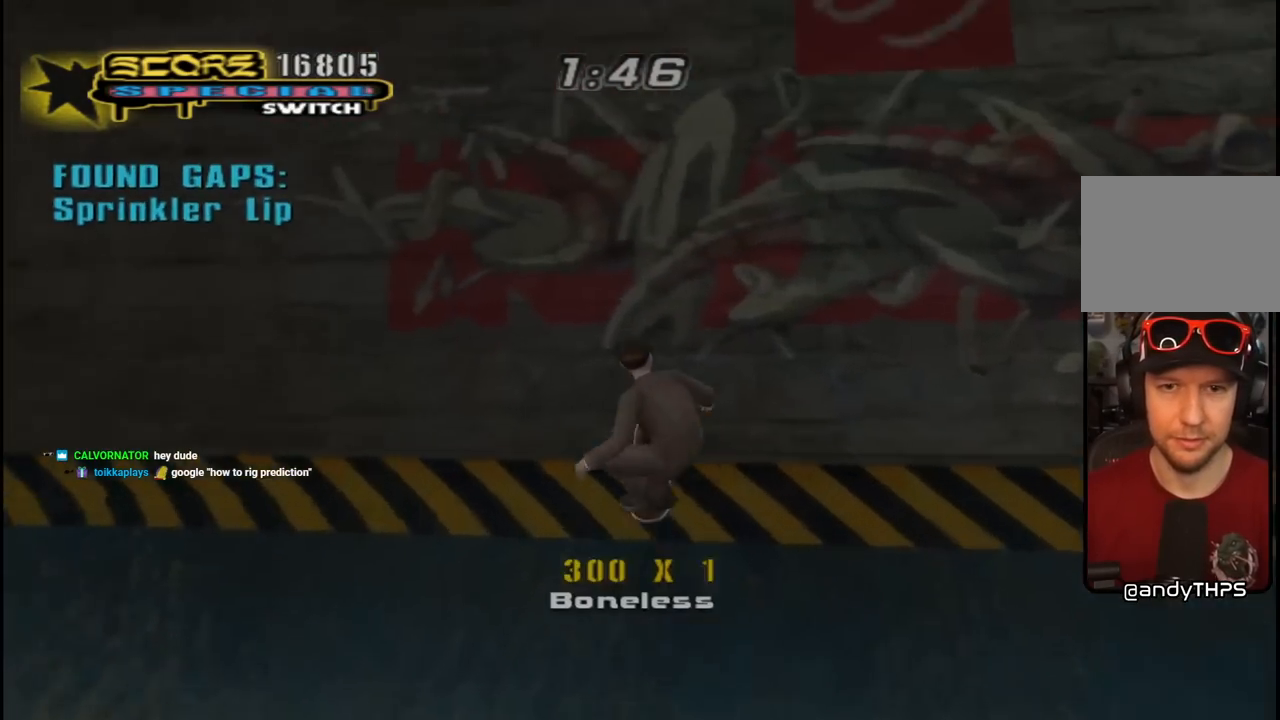
{"buttons": ["TRIANGLE"], "left_stick": "center", "right_stick": "center", "events": [[17, "DPAD_LEFT", "down"], [33, "DPAD_UP", "up"], [67, "DPAD_LEFT", "up"], [117, "DPAD_LEFT", "down"], [150, "L1", "down"], [200, "DPAD_LEFT", "up"], [267, "TRIANGLE", "down"], [500, "L1", "up"]]}
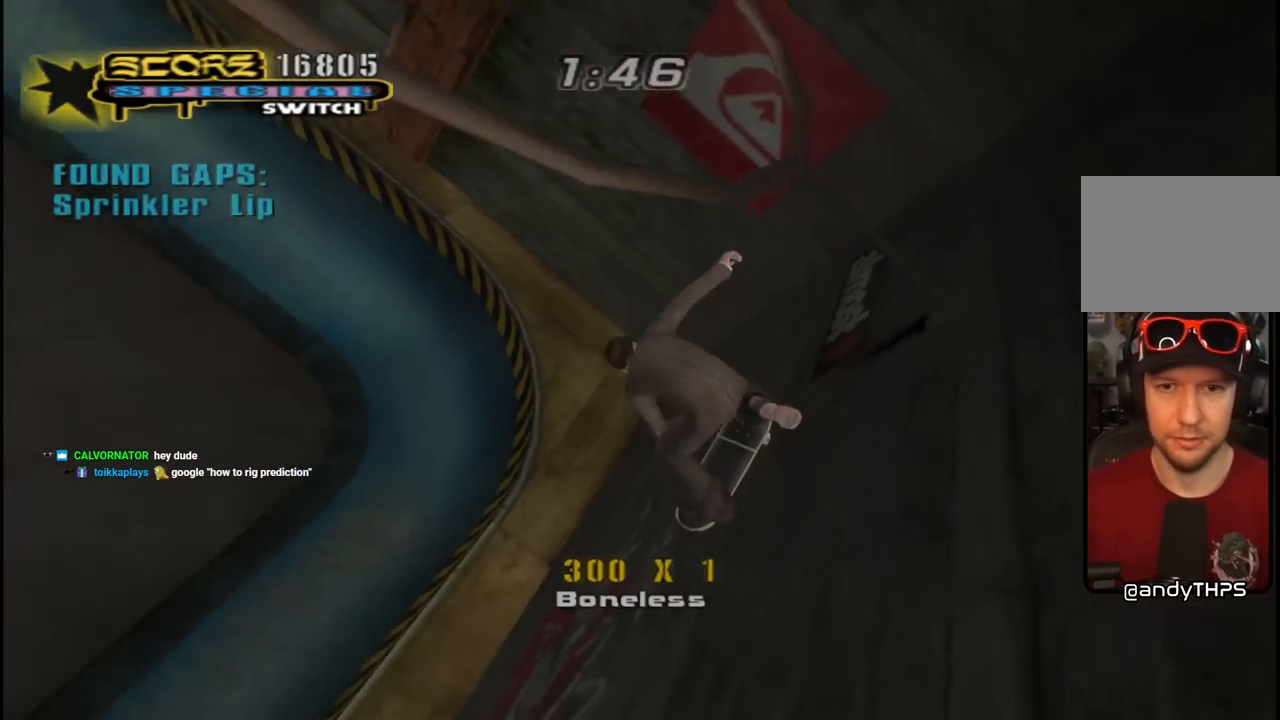
{"buttons": ["CROSS", "L1", "R1", "DPAD_UP"], "left_stick": "center", "right_stick": "center", "events": [[400, "DPAD_UP", "down"], [400, "L1", "down"], [400, "TRIANGLE", "up"], [433, "CROSS", "down"], [450, "R1", "down"]]}
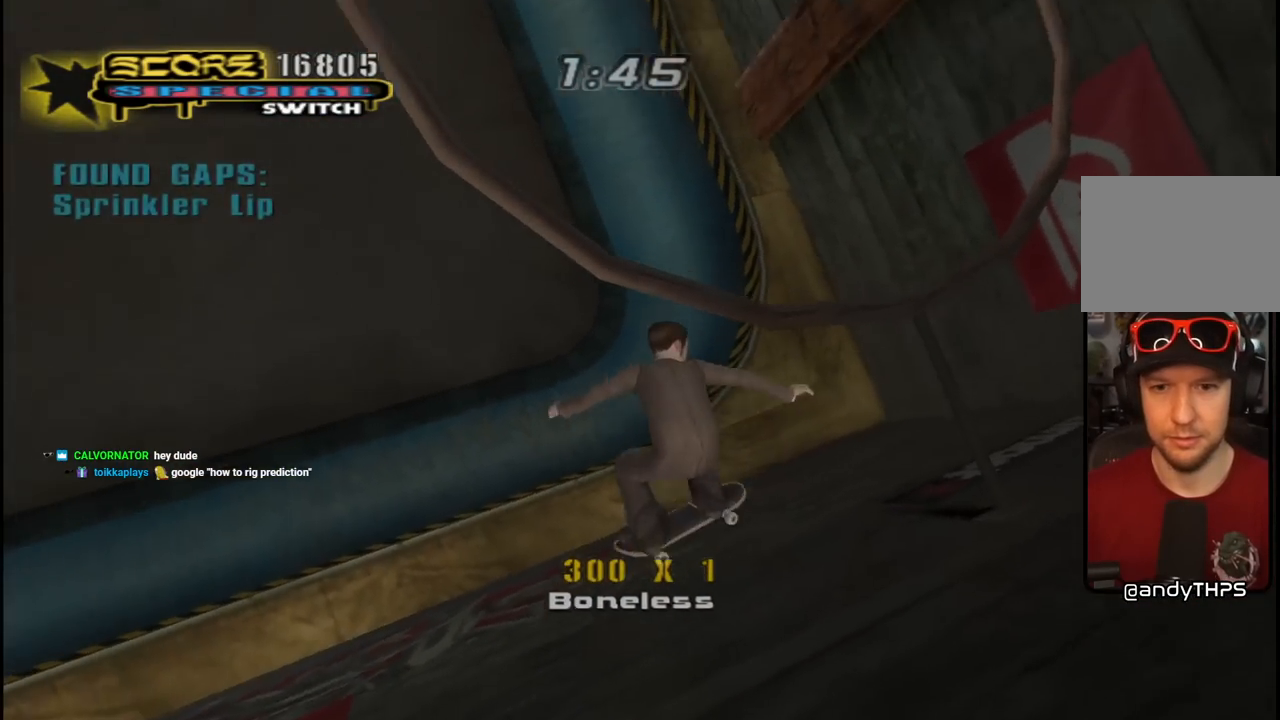
{"buttons": ["CROSS", "R1", "DPAD_UP"], "left_stick": "center", "right_stick": "center", "events": [[17, "DPAD_RIGHT", "down"], [67, "L1", "up"], [117, "R1", "up"], [183, "R1", "down"], [200, "DPAD_RIGHT", "up"]]}
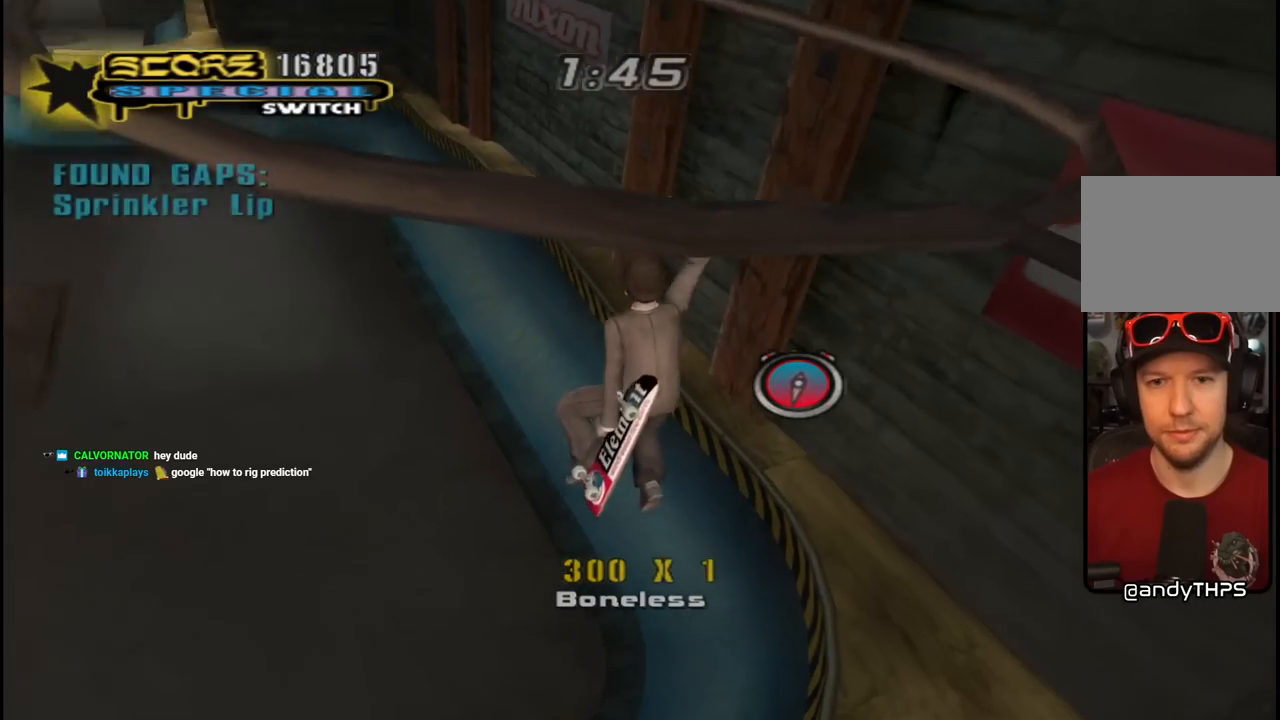
{"buttons": ["TRIANGLE", "L1", "R1", "DPAD_UP", "DPAD_RIGHT"], "left_stick": "center", "right_stick": "center", "events": [[167, "DPAD_UP", "up"], [200, "R1", "up"], [217, "DPAD_UP", "down"], [267, "DPAD_RIGHT", "down"], [317, "CROSS", "up"], [383, "R1", "down"], [400, "L1", "down"], [467, "TRIANGLE", "down"]]}
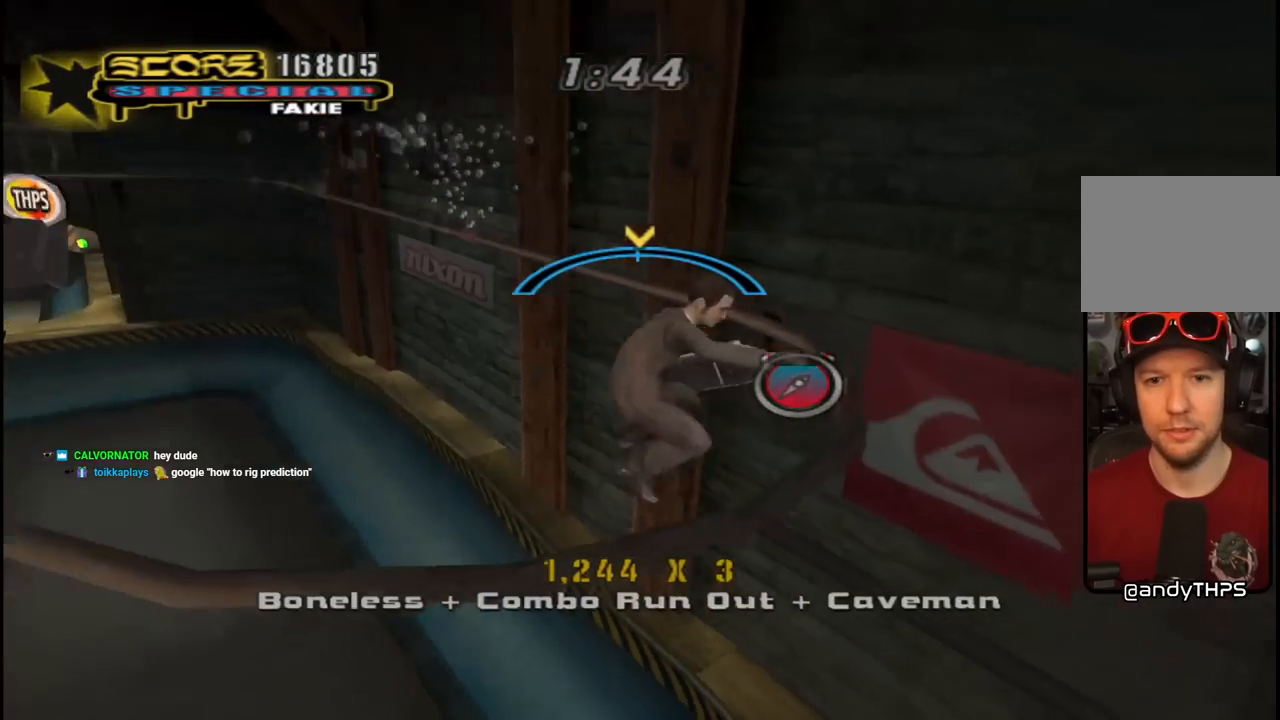
{"buttons": ["CROSS"], "left_stick": "center", "right_stick": "center", "events": [[50, "L1", "up"], [100, "DPAD_RIGHT", "up"], [100, "DPAD_UP", "up"], [217, "R1", "up"], [233, "CROSS", "down"], [233, "TRIANGLE", "up"], [267, "DPAD_LEFT", "down"], [300, "DPAD_UP", "down"], [317, "DPAD_UP", "up"], [367, "DPAD_LEFT", "up"]]}
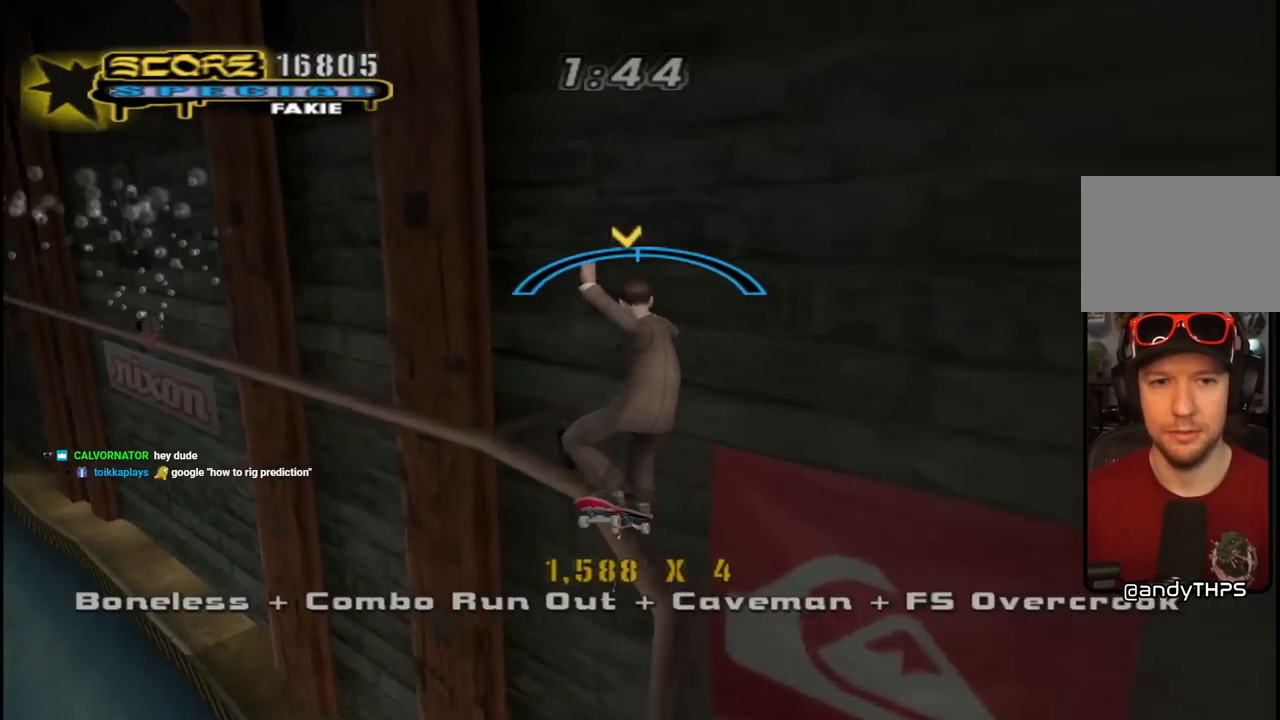
{"buttons": ["CROSS", "SQUARE", "R1", "DPAD_DOWN"], "left_stick": "center", "right_stick": "center", "events": [[83, "DPAD_RIGHT", "down"], [183, "DPAD_RIGHT", "up"], [400, "DPAD_DOWN", "down"], [467, "R1", "down"], [467, "SQUARE", "down"]]}
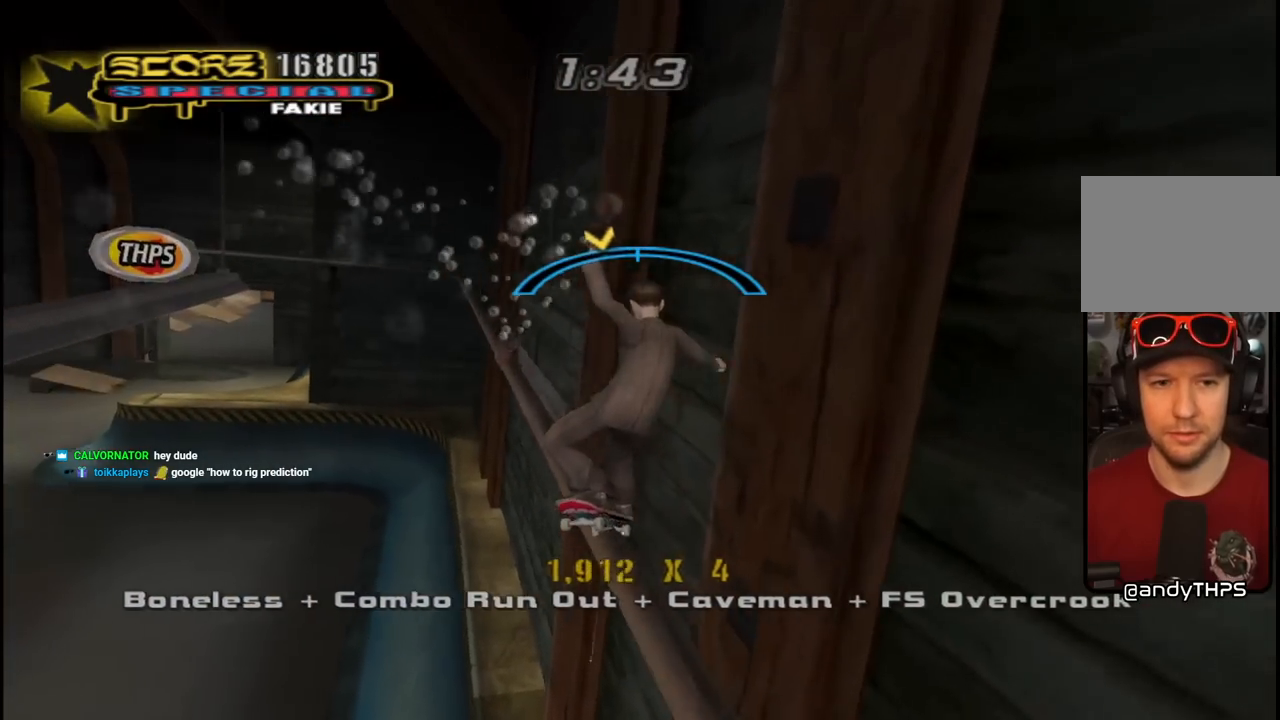
{"buttons": ["TRIANGLE", "R1", "DPAD_DOWN"], "left_stick": "center", "right_stick": "center", "events": [[17, "CROSS", "up"], [67, "DPAD_DOWN", "up"], [100, "SQUARE", "up"], [150, "DPAD_DOWN", "down"], [233, "DPAD_DOWN", "up"], [283, "DPAD_DOWN", "down"], [333, "TRIANGLE", "down"]]}
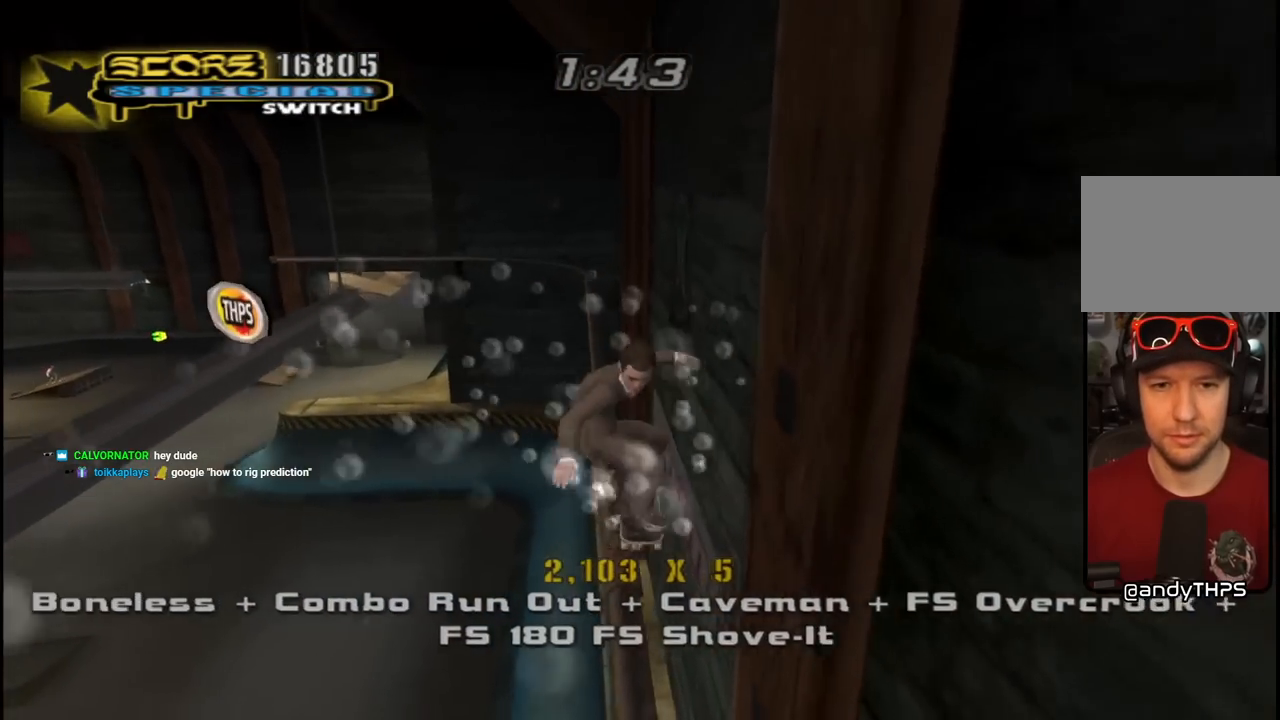
{"buttons": ["TRIANGLE"], "left_stick": "center", "right_stick": "center", "events": [[133, "DPAD_DOWN", "up"], [283, "DPAD_RIGHT", "down"], [333, "DPAD_RIGHT", "up"], [467, "R1", "up"]]}
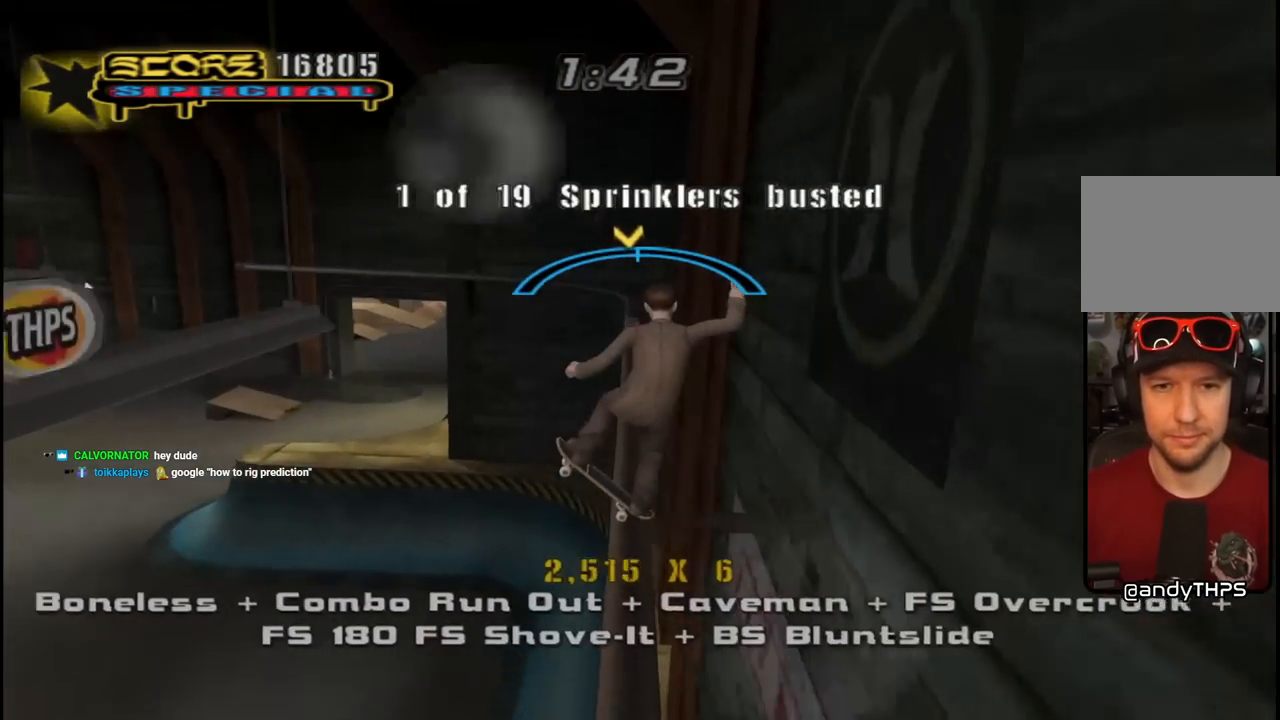
{"buttons": ["TRIANGLE"], "left_stick": "center", "right_stick": "center", "events": [[83, "DPAD_LEFT", "down"], [150, "DPAD_LEFT", "up"]]}
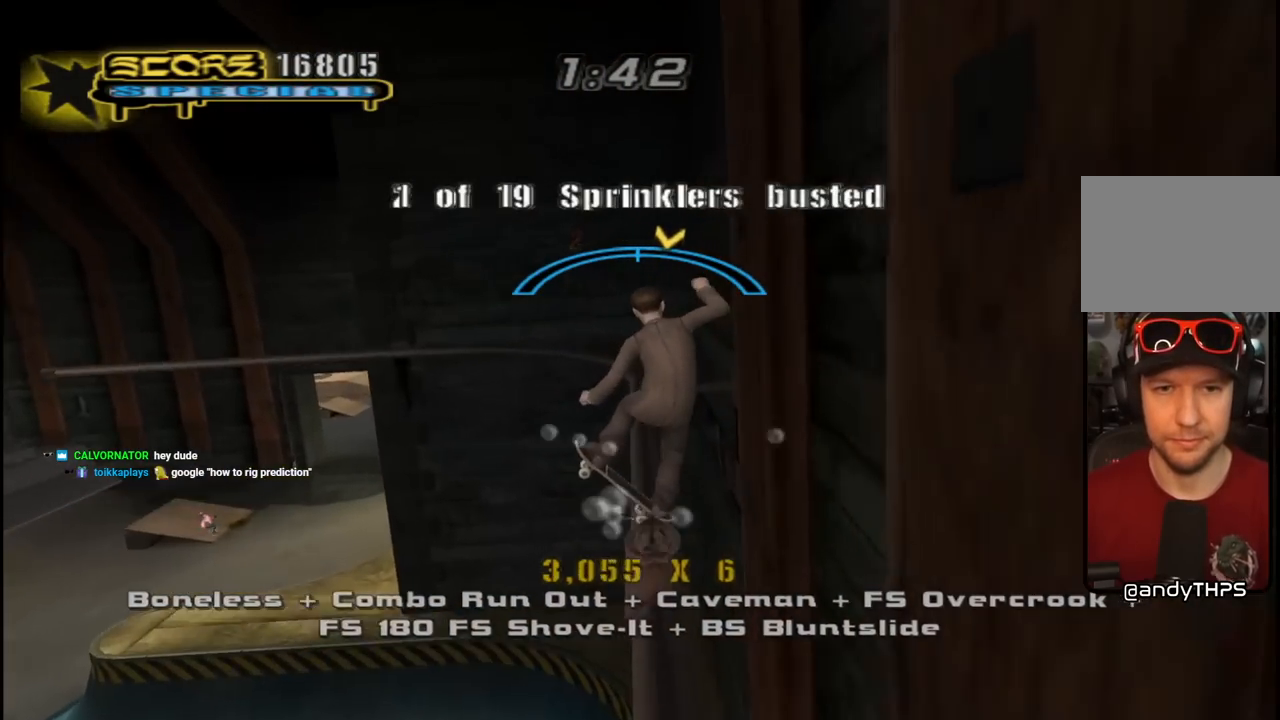
{"buttons": ["CROSS"], "left_stick": "center", "right_stick": "center", "events": [[17, "DPAD_LEFT", "down"], [133, "DPAD_LEFT", "up"], [300, "TRIANGLE", "up"], [317, "CROSS", "down"]]}